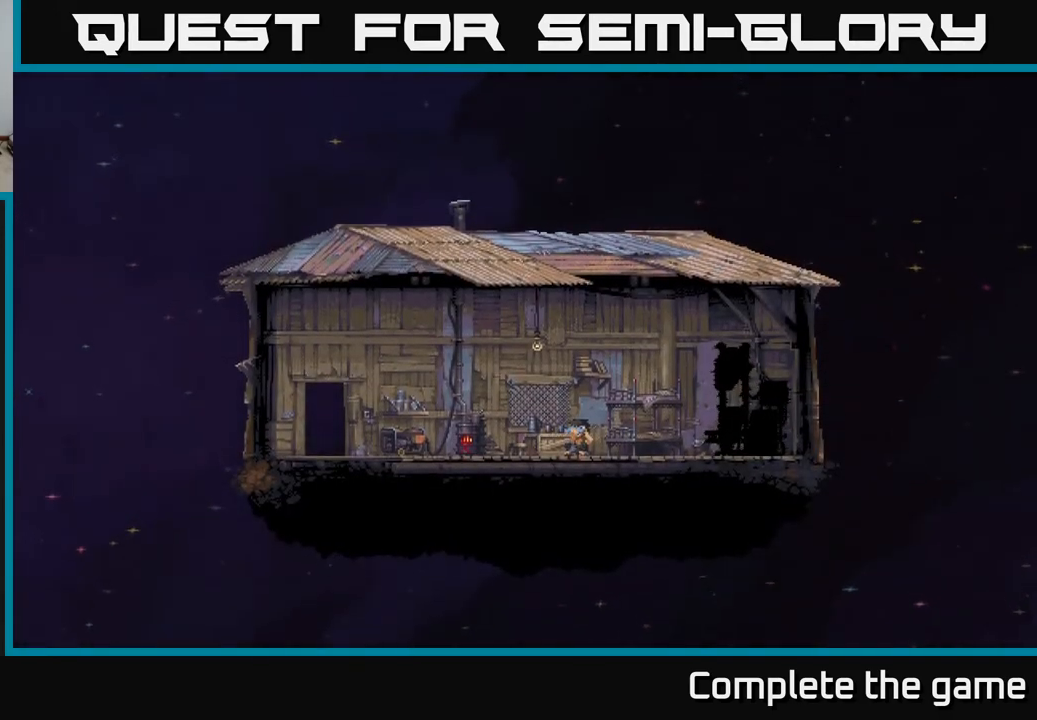
Gameplay with a controller (Xbox layout); each line is a JSON object with the inputs held at the frame after it. "events" lists button and stick changes between this image and that frame as [ms after this image, input, new state], when the widget could be followed in between.
{"buttons": ["A"], "left_stick": "center", "right_stick": "center", "events": [[367, "A", "down"]]}
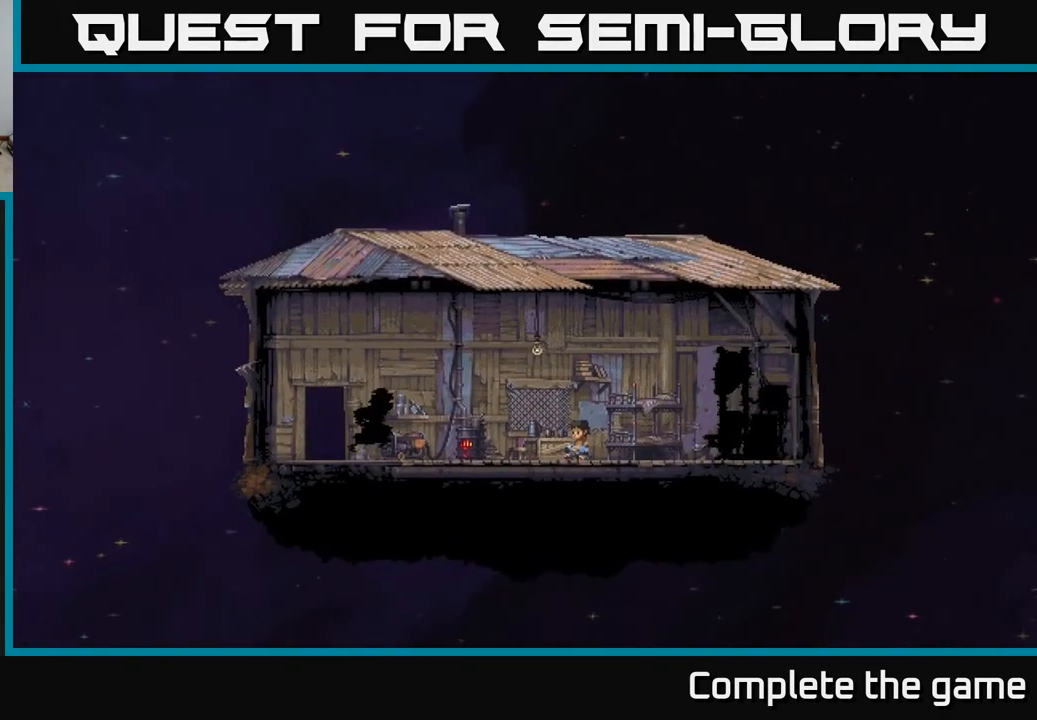
{"buttons": ["A"], "left_stick": "center", "right_stick": "center", "events": [[17, "A", "up"], [433, "A", "down"]]}
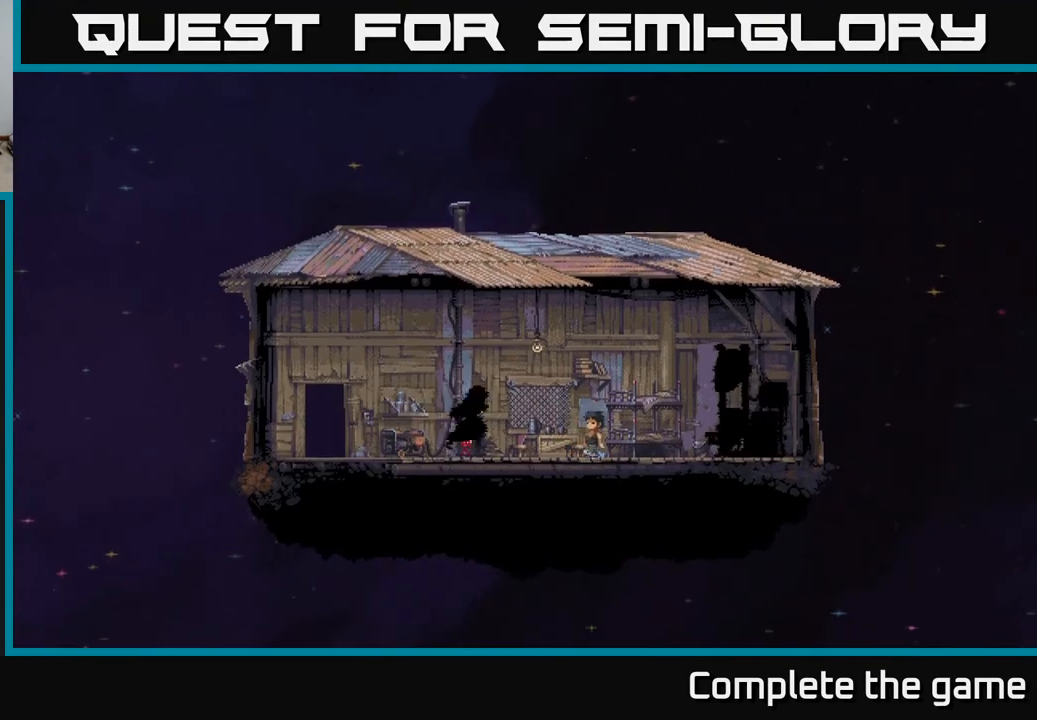
{"buttons": [], "left_stick": "center", "right_stick": "center", "events": [[83, "A", "up"]]}
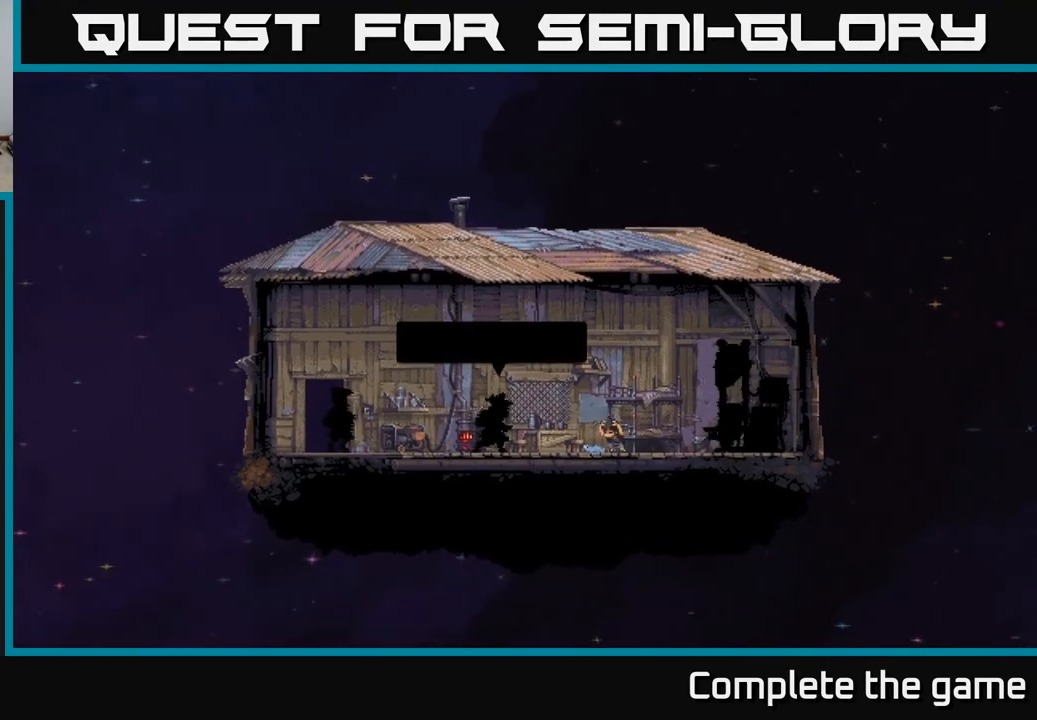
{"buttons": [], "left_stick": "center", "right_stick": "center", "events": []}
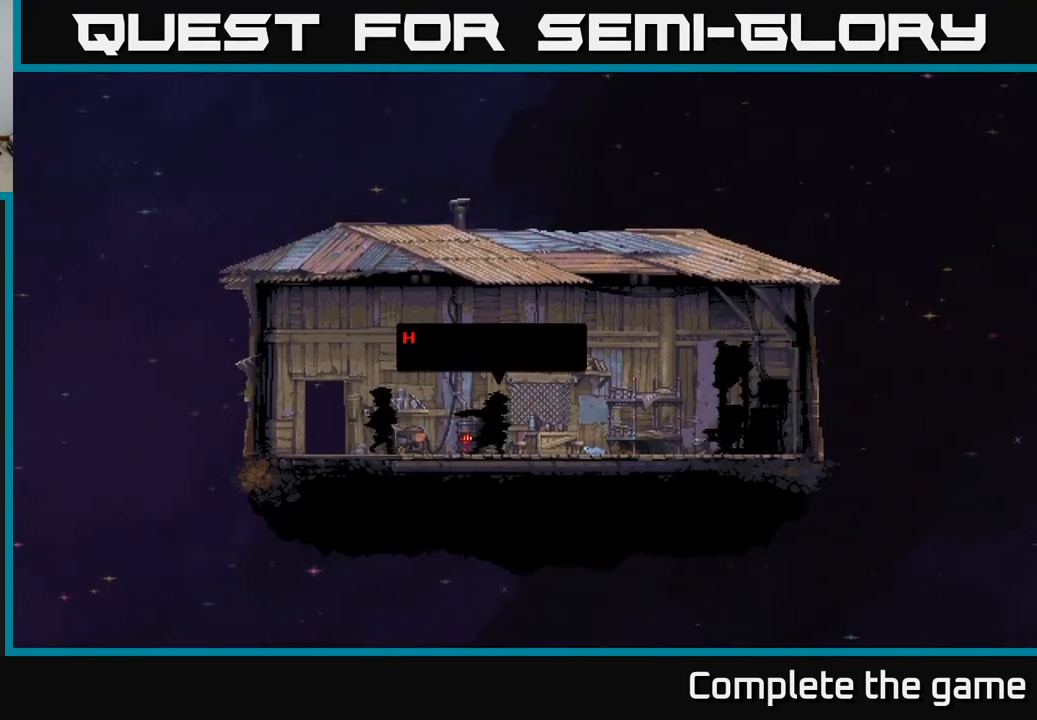
{"buttons": [], "left_stick": "center", "right_stick": "center", "events": []}
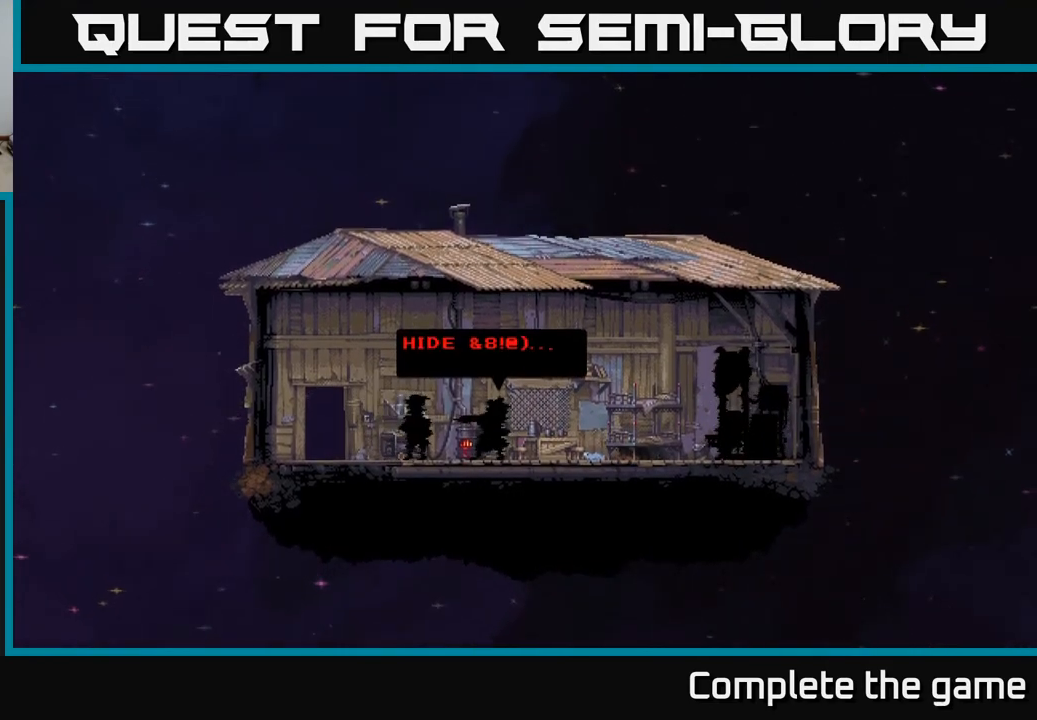
{"buttons": ["A"], "left_stick": "center", "right_stick": "center", "events": [[467, "A", "down"]]}
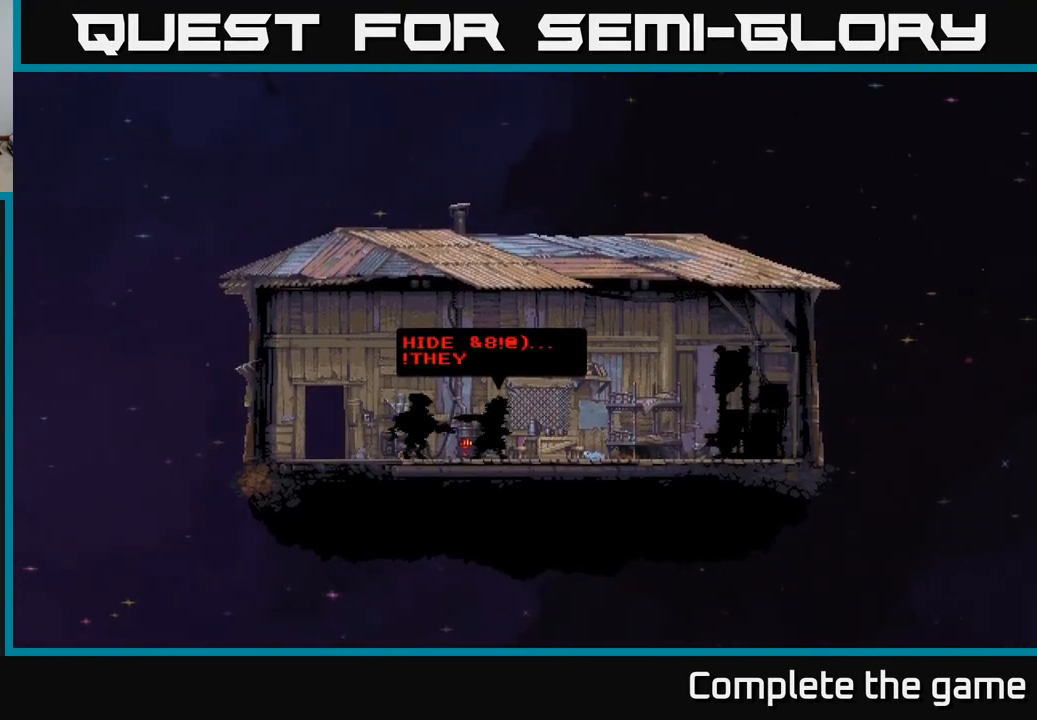
{"buttons": [], "left_stick": "center", "right_stick": "center", "events": [[233, "A", "up"]]}